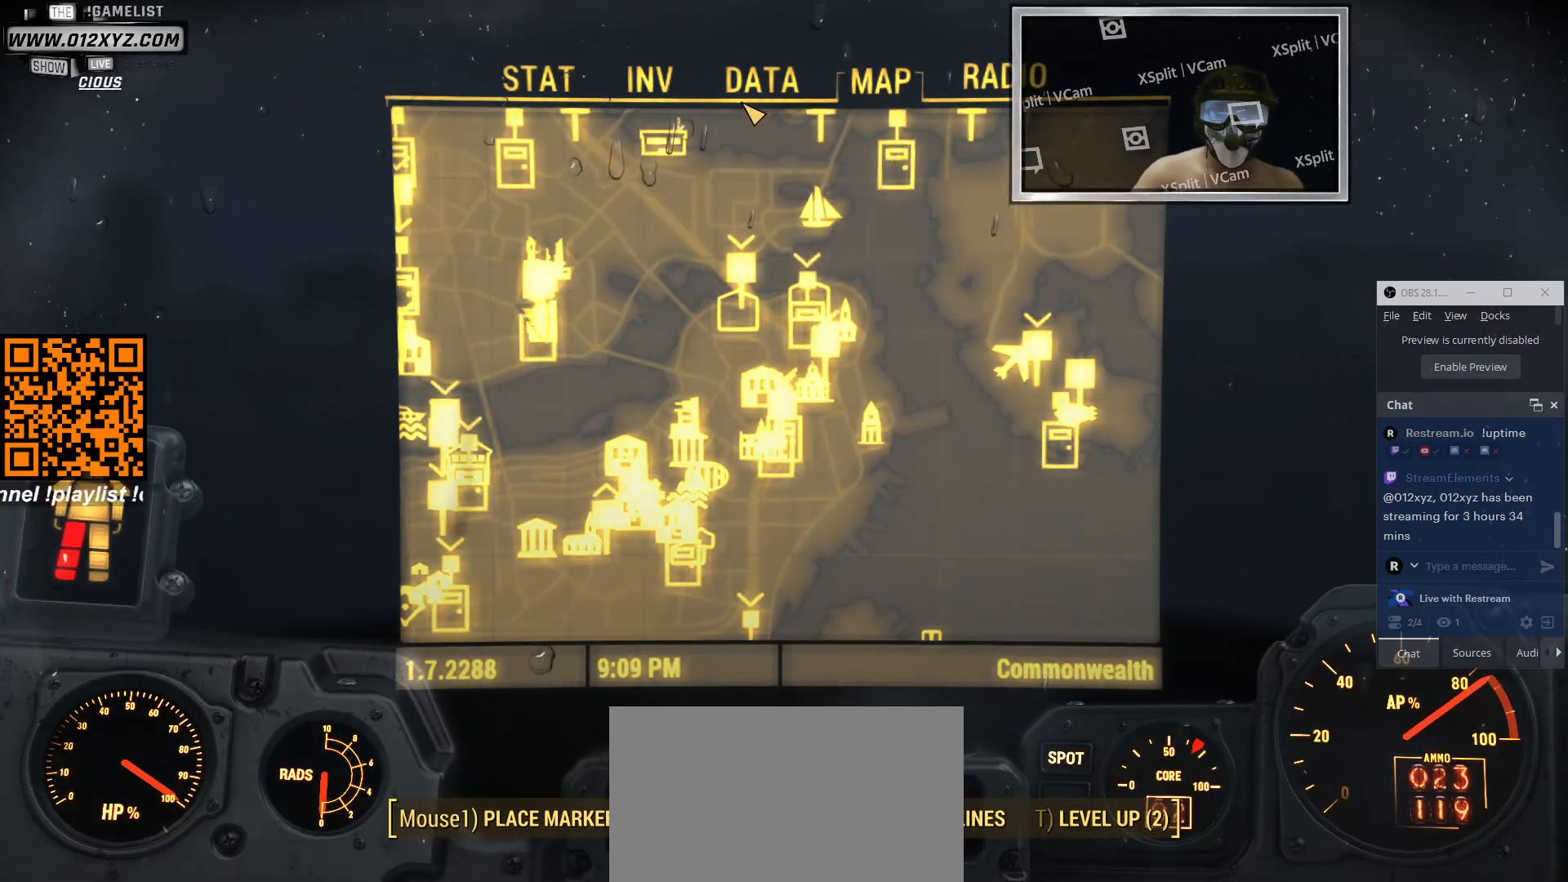
Gameplay with keyboard and mouse; each line is a JSON object with the keys and mouse buttons held at the frame after it. "events" lists presses ("down") and releases ("up") of "1", "2", "3", "4", "5", "a", "alt", "b", "c", "ctrl", "d", "e", "f", "g", "q", "r", "s", "shift", "space", "t", "tab", "v", "w", "x", "z", "mouse_left", "mouse_wheel", "mouse_right", "mouse_mb4" and "mouse_mb5" between this image and that frame as [ms after this image, input, new state], when the widget could be followed in between. "mouse_left", "mouse_wheel", "mouse_right", "mouse_mb4", "mouse_mb5" = the "left", "wheel", "right", "mb4", "mb5" buttons of the "mouse" list. No other keys are recorded. "wheel" means that the mouse wheel is clicked or scrolled. Not read: mouse_move.
{"keys": [], "mouse": [], "events": [[266, "mouse_left", "down"], [366, "mouse_left", "up"]]}
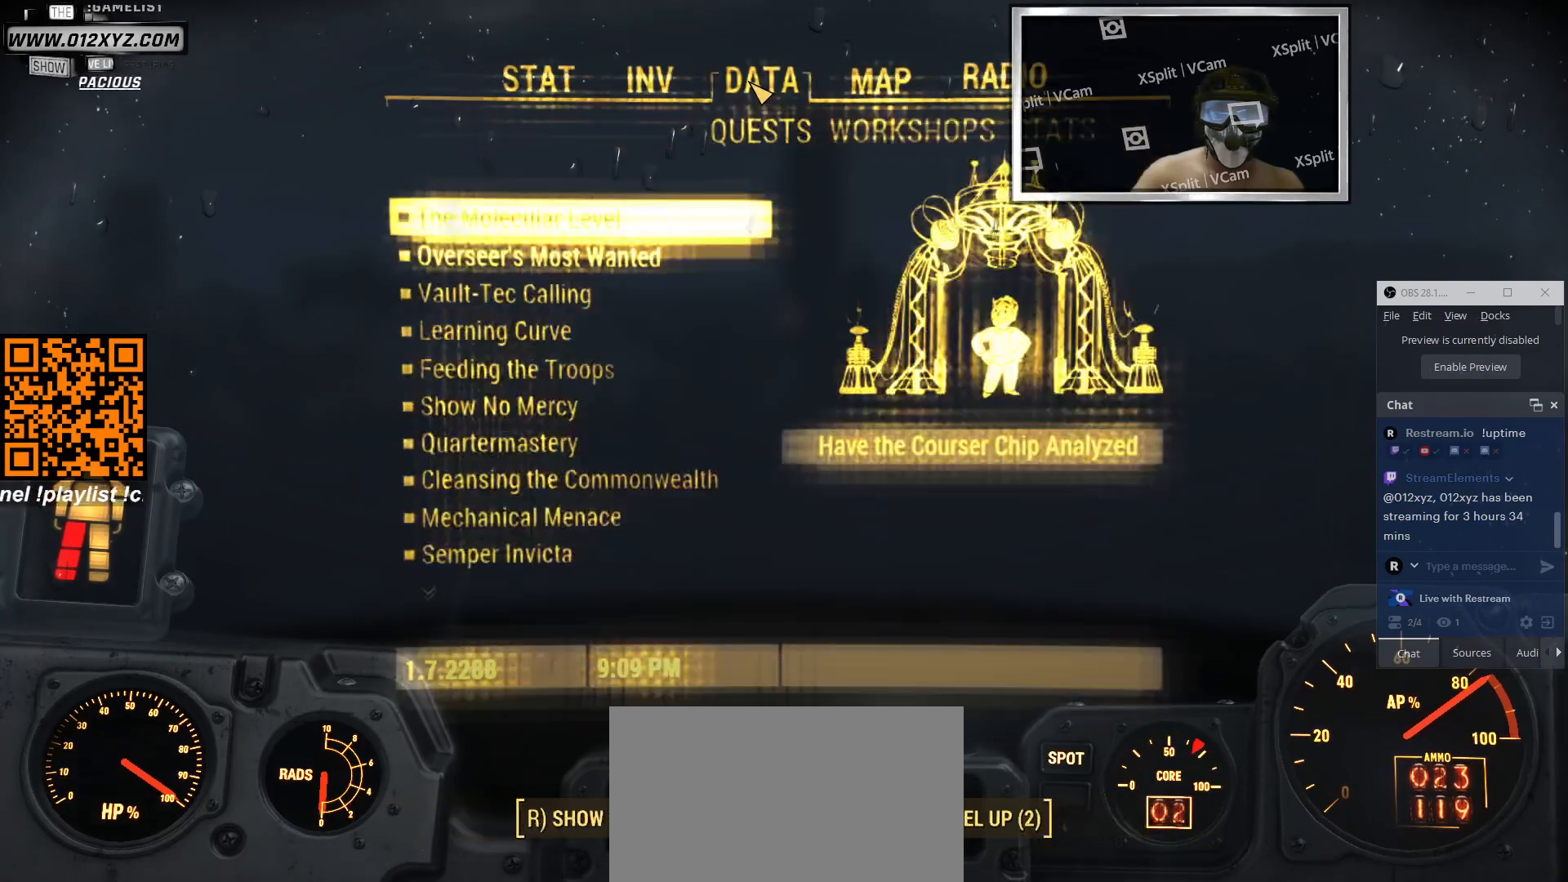
{"keys": [], "mouse": [], "events": []}
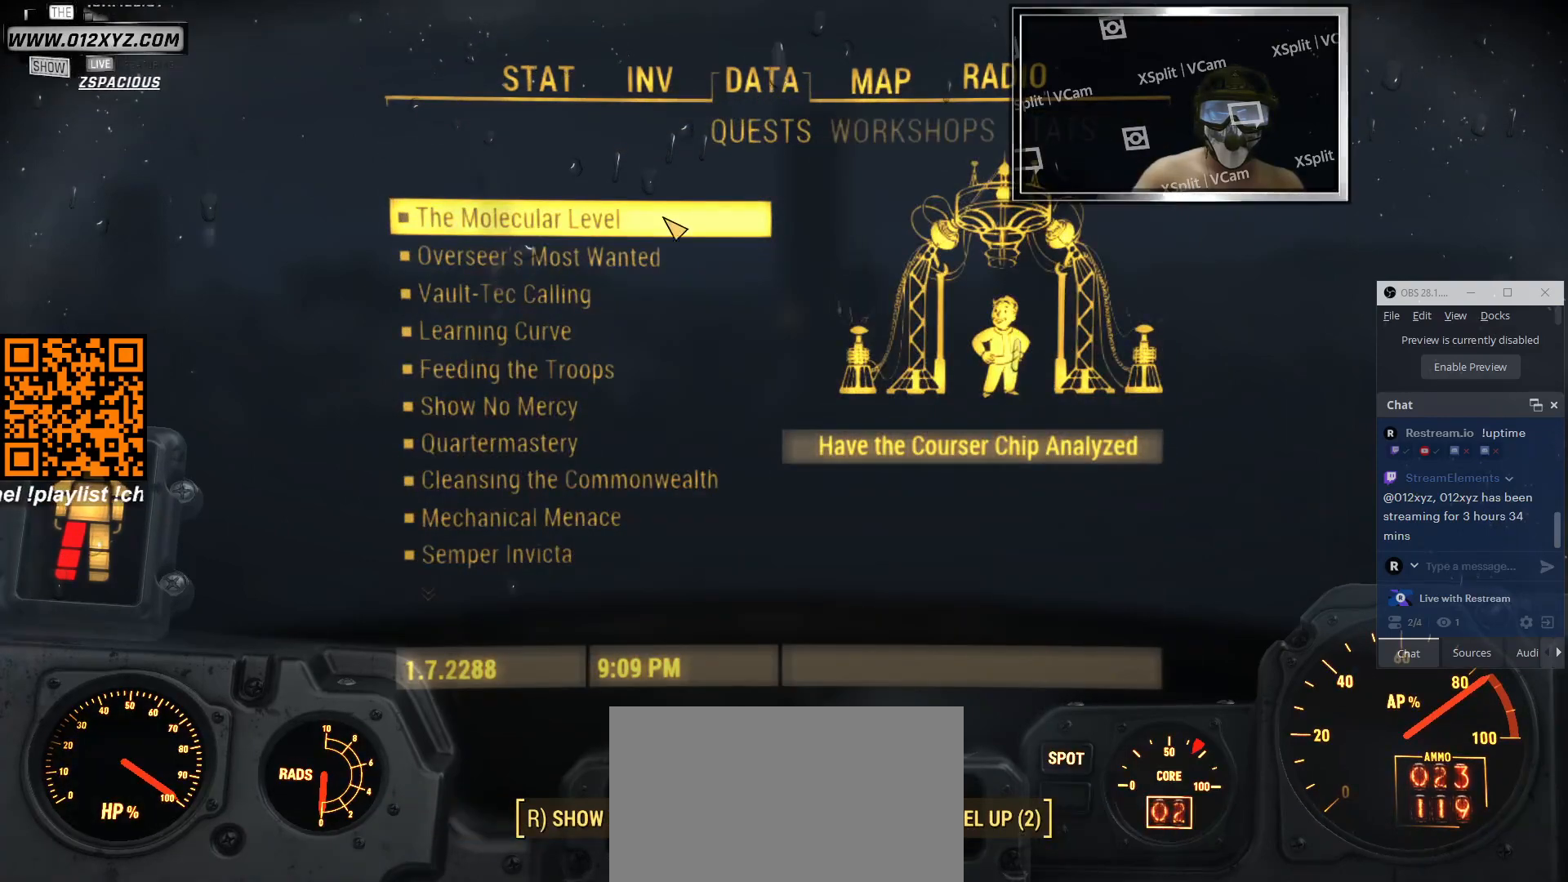
{"keys": [], "mouse": [], "events": []}
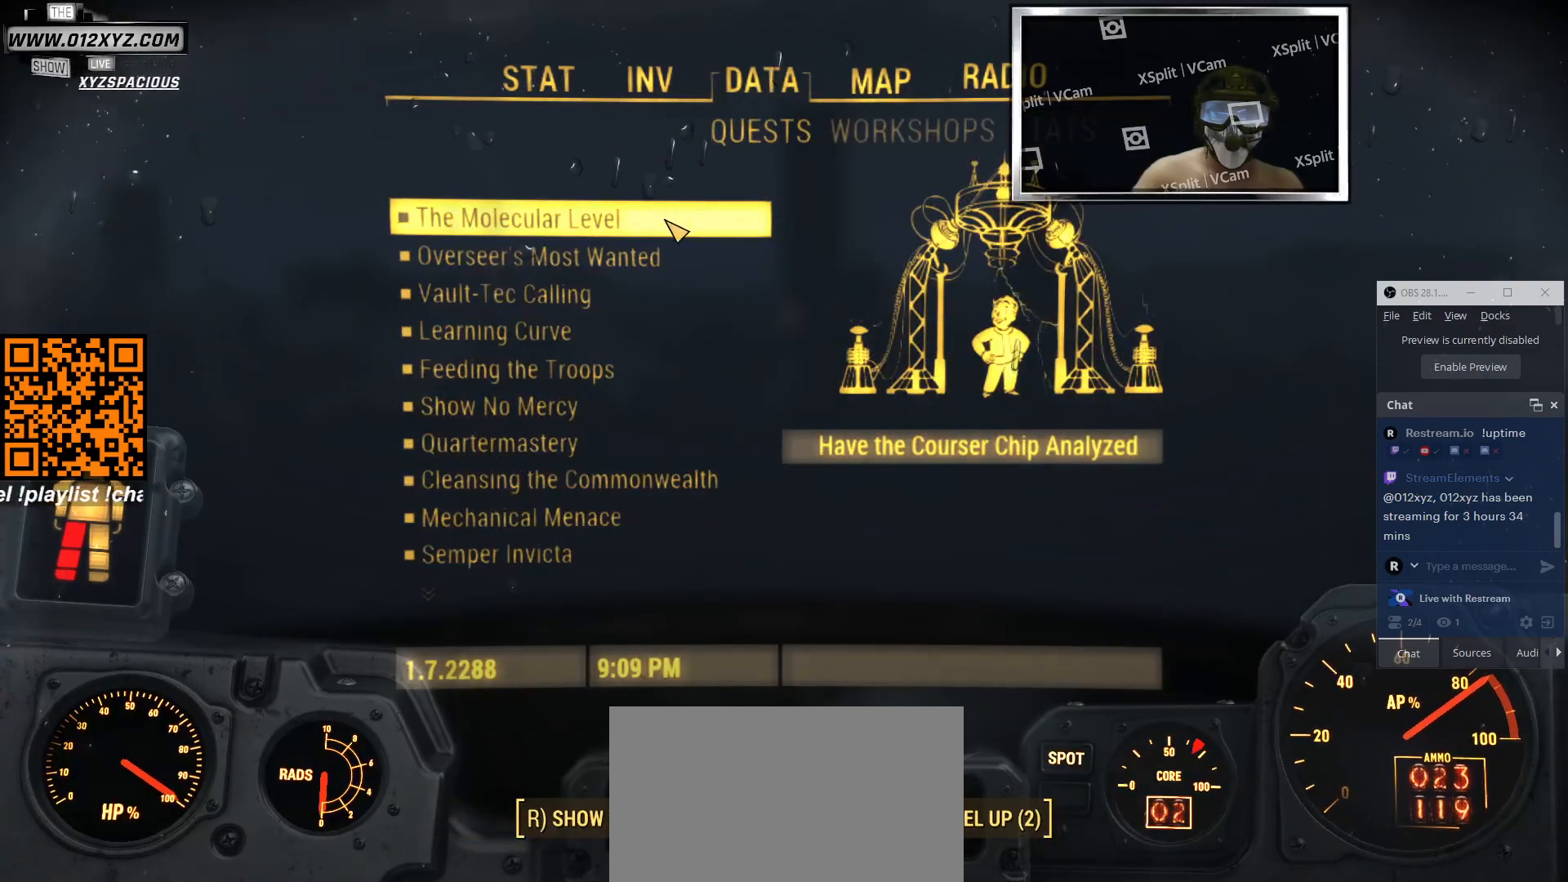
{"keys": [], "mouse": [], "events": [[33, "mouse_left", "down"], [166, "mouse_left", "up"]]}
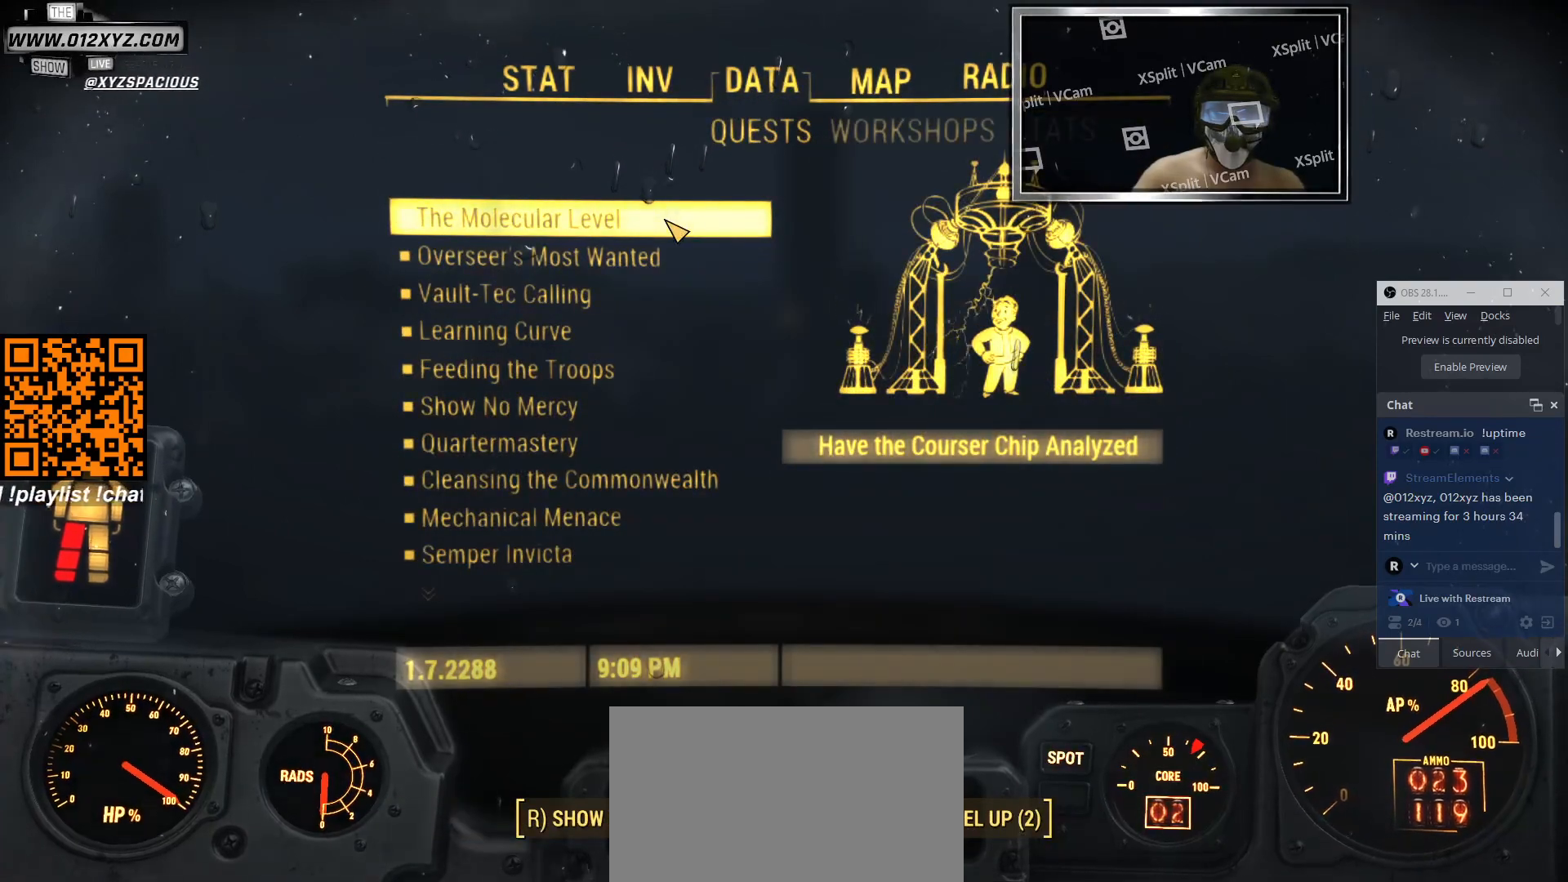
{"keys": [], "mouse": [], "events": [[366, "mouse_left", "down"], [500, "mouse_left", "up"]]}
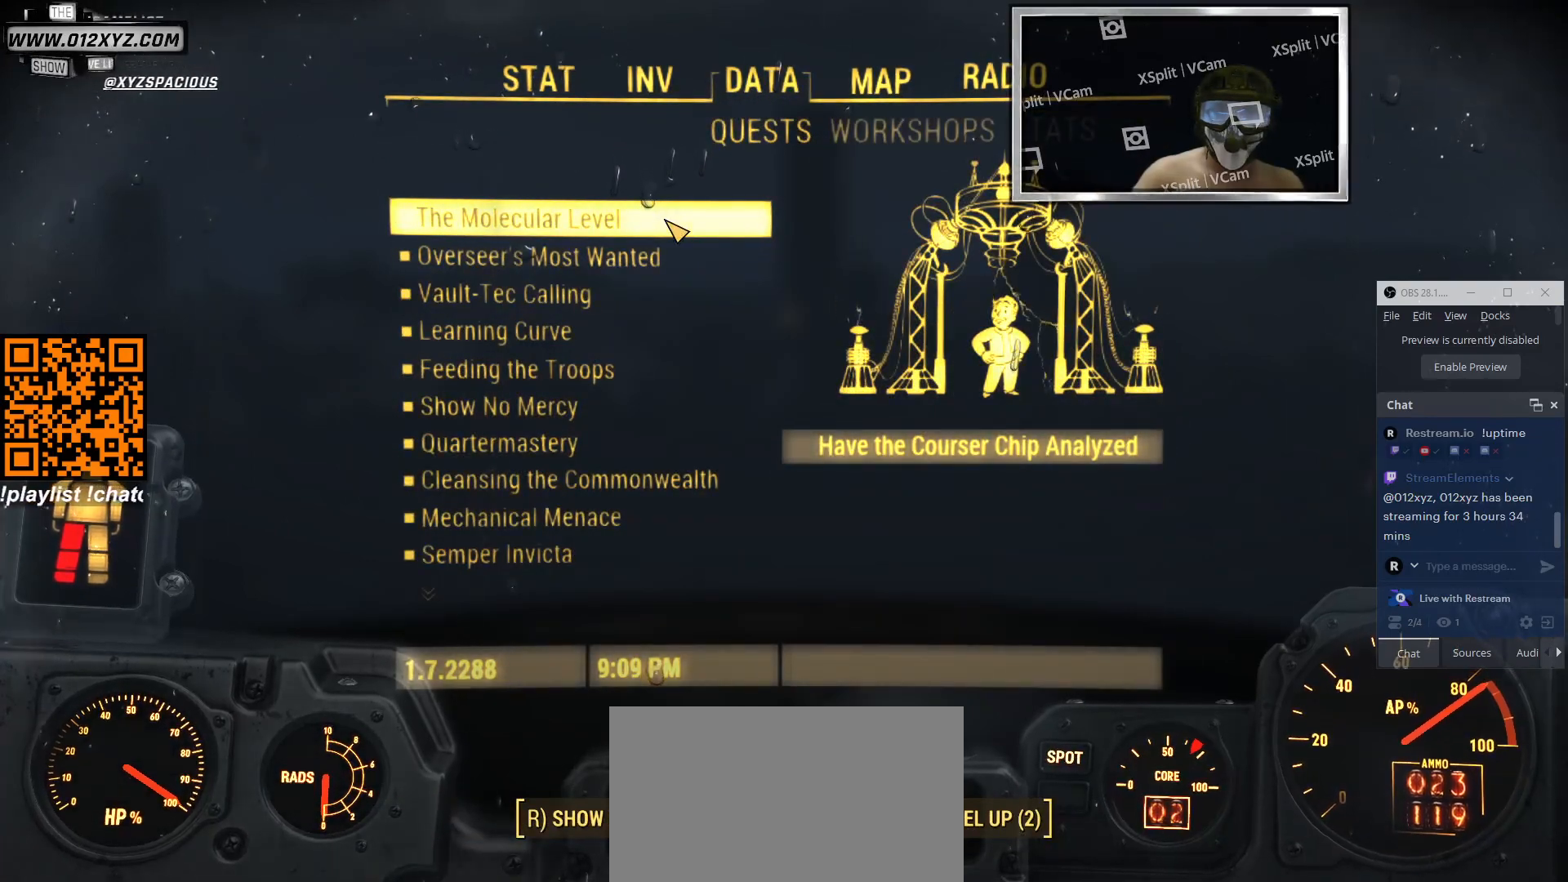
{"keys": [], "mouse": [], "events": []}
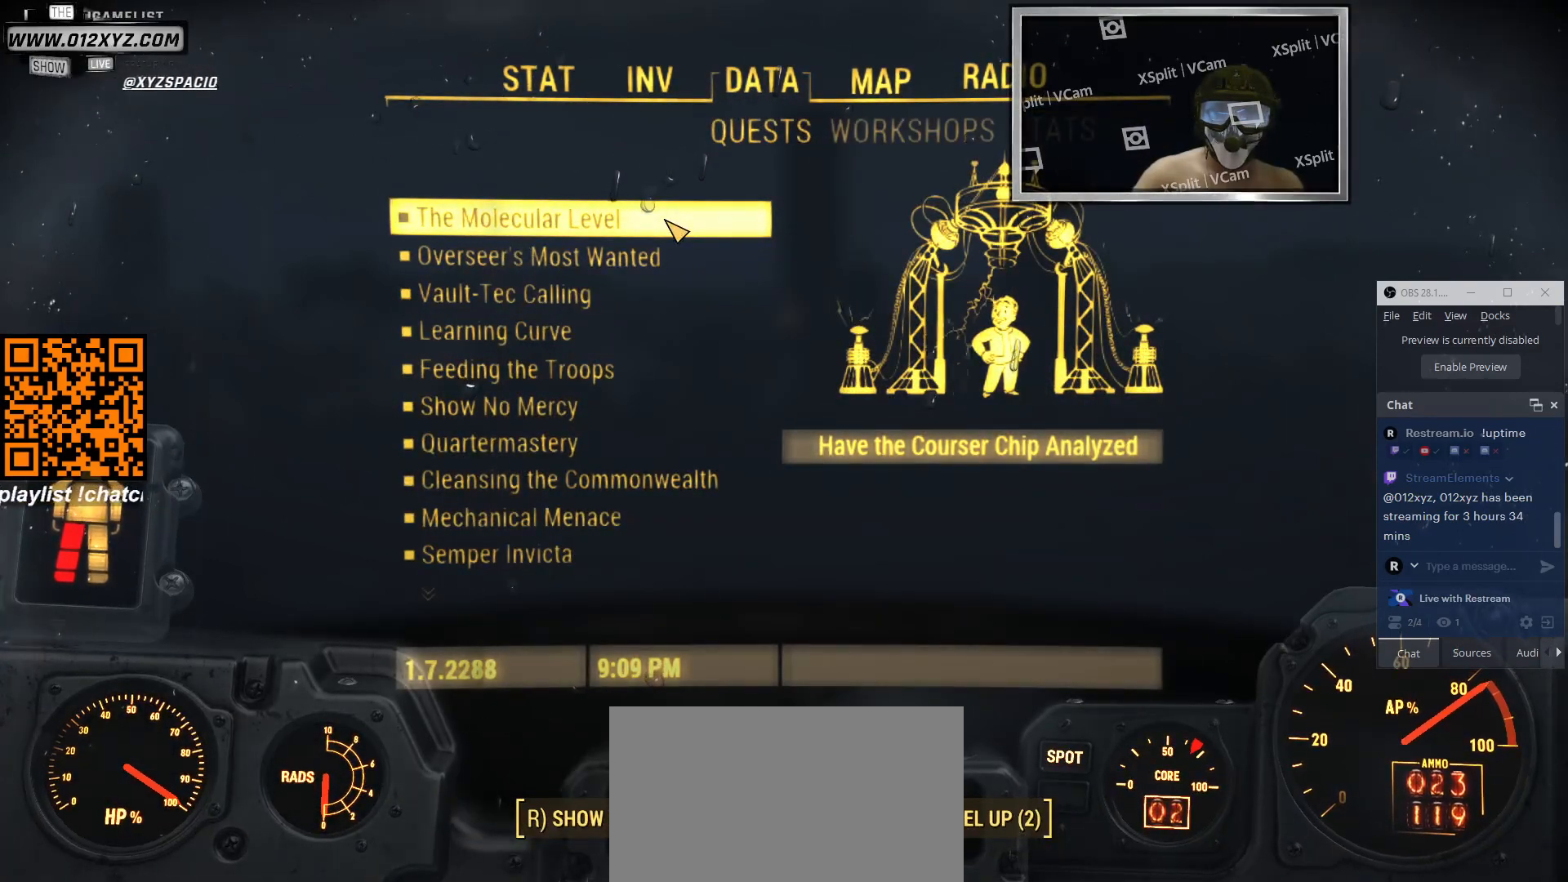
{"keys": [], "mouse": [], "events": []}
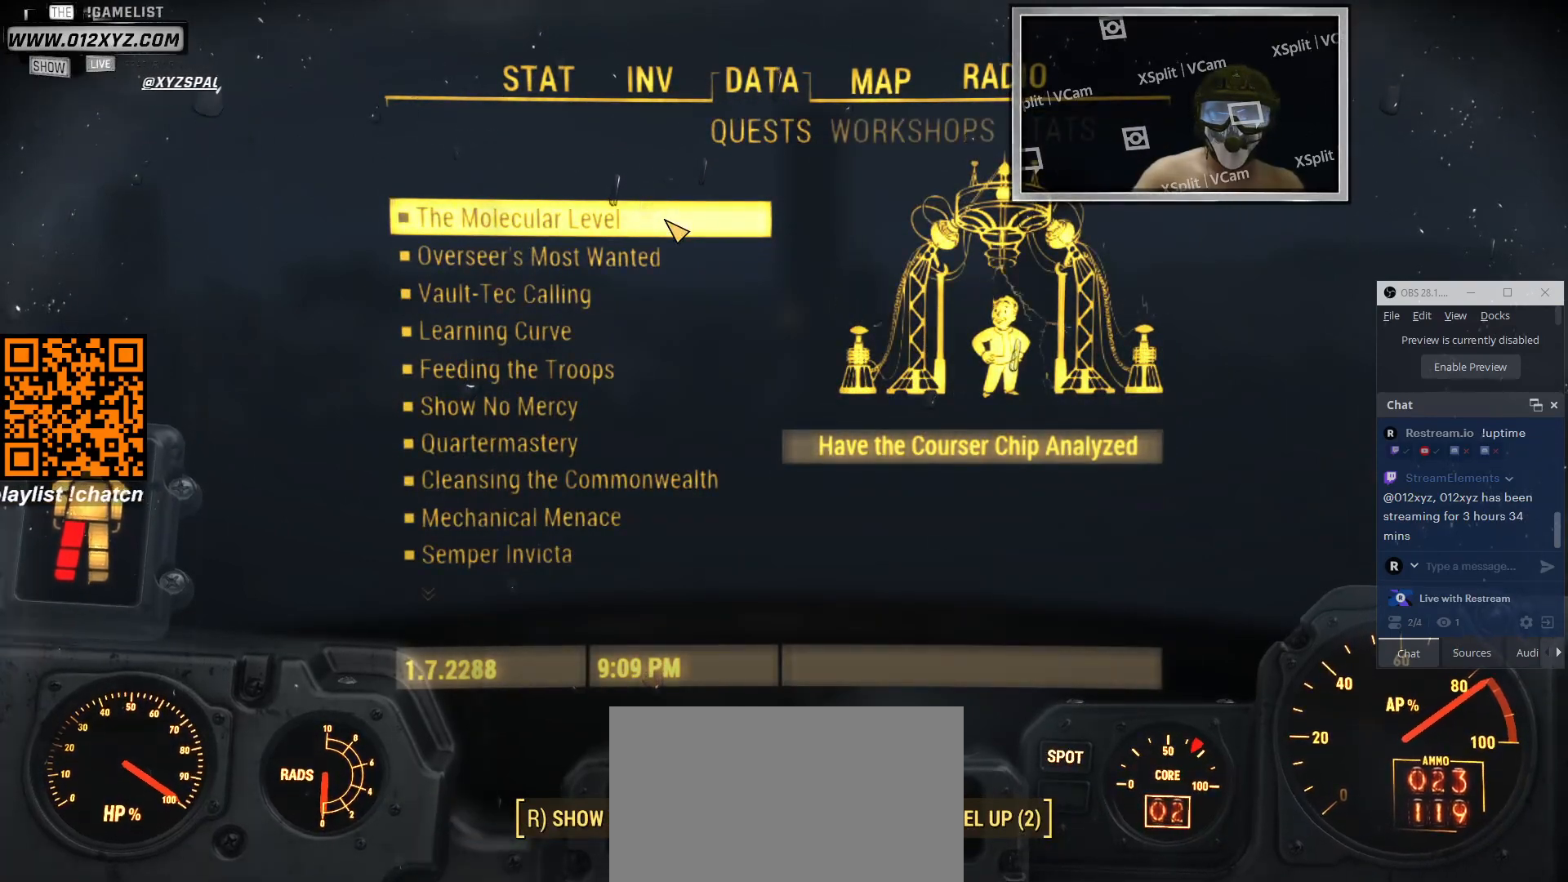
{"keys": [], "mouse": [], "events": []}
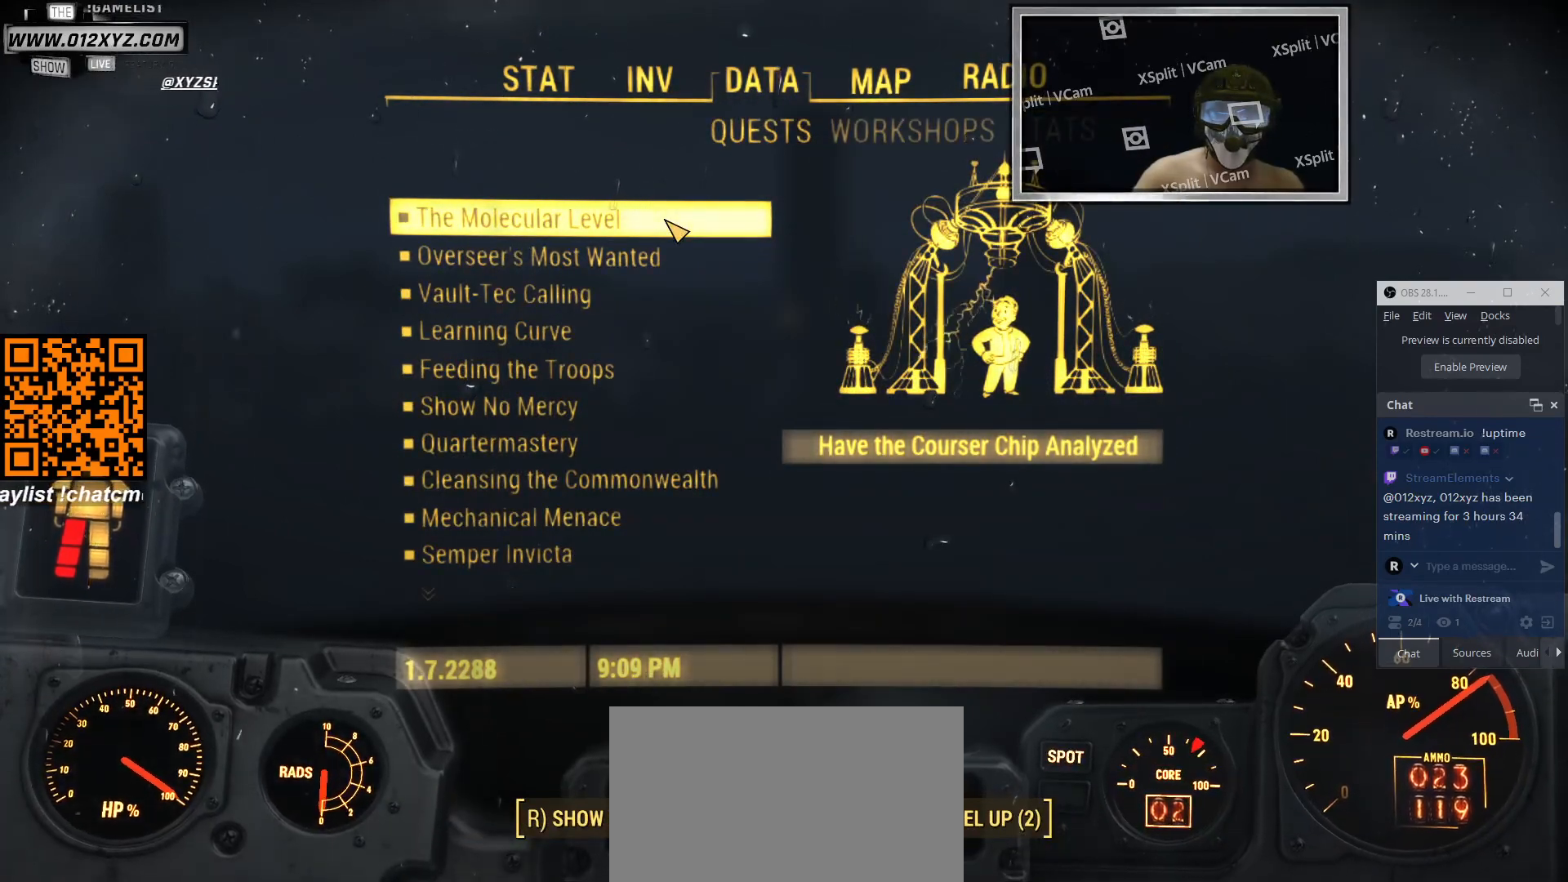
{"keys": [], "mouse": [], "events": [[233, "r", "down"], [366, "r", "up"]]}
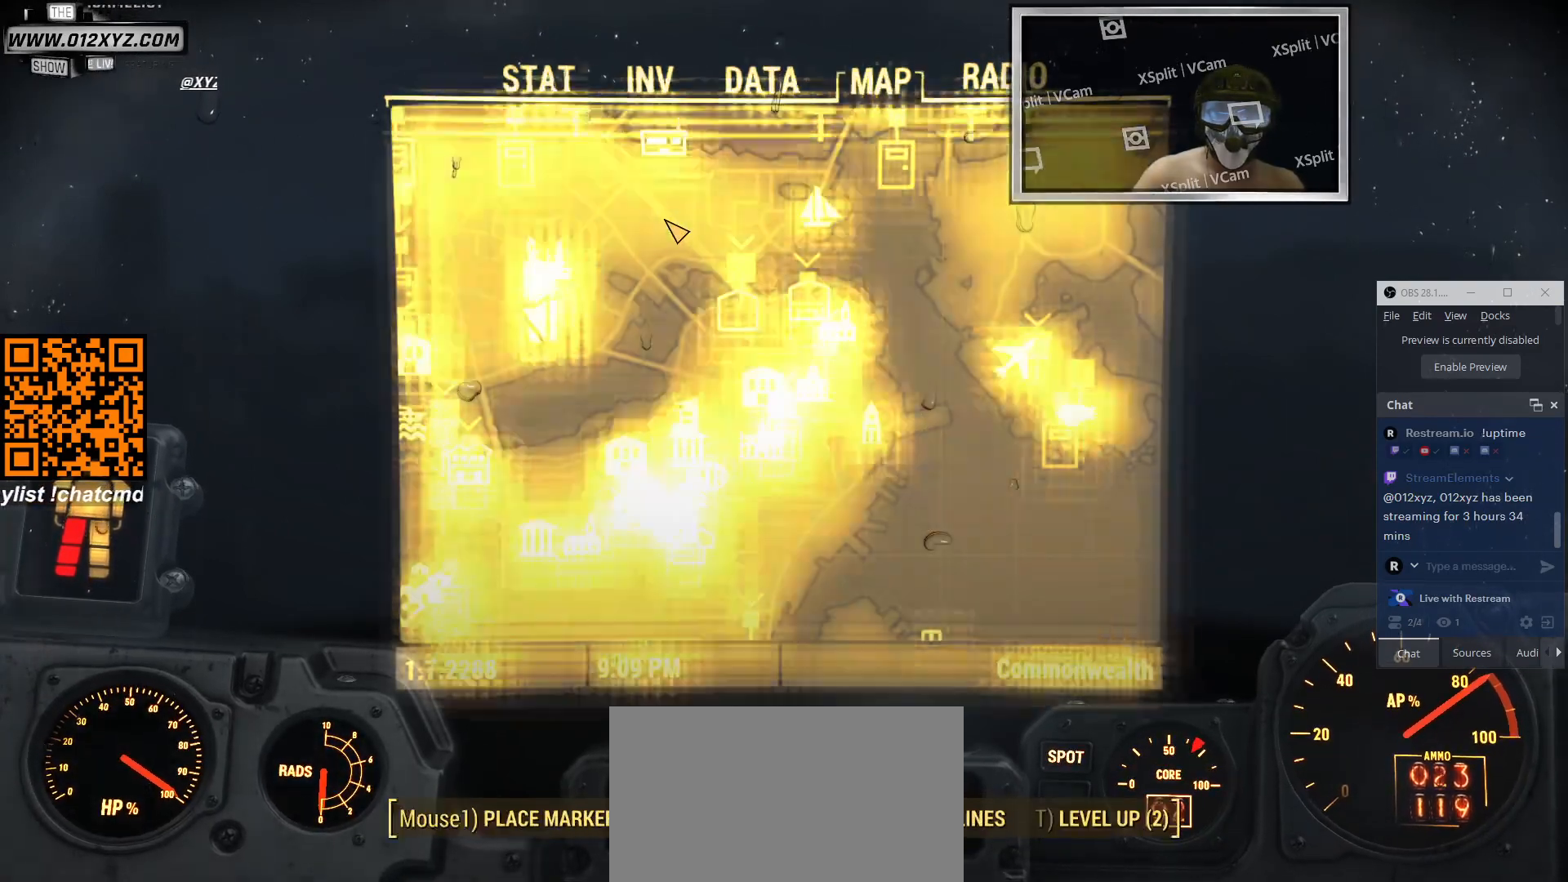
{"keys": [], "mouse": [], "events": []}
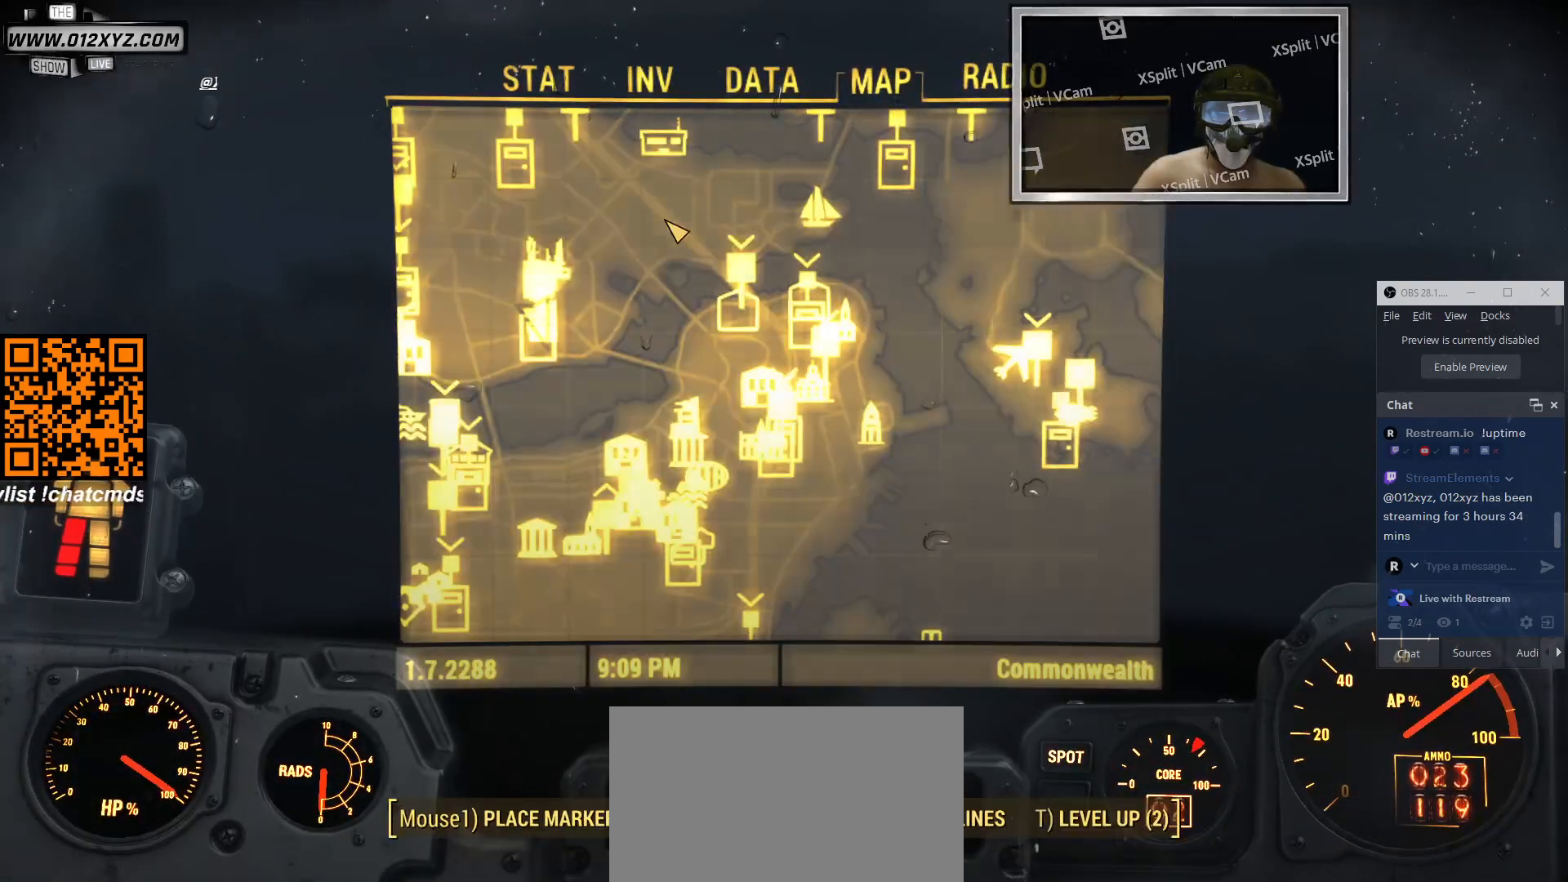
{"keys": [], "mouse": [], "events": []}
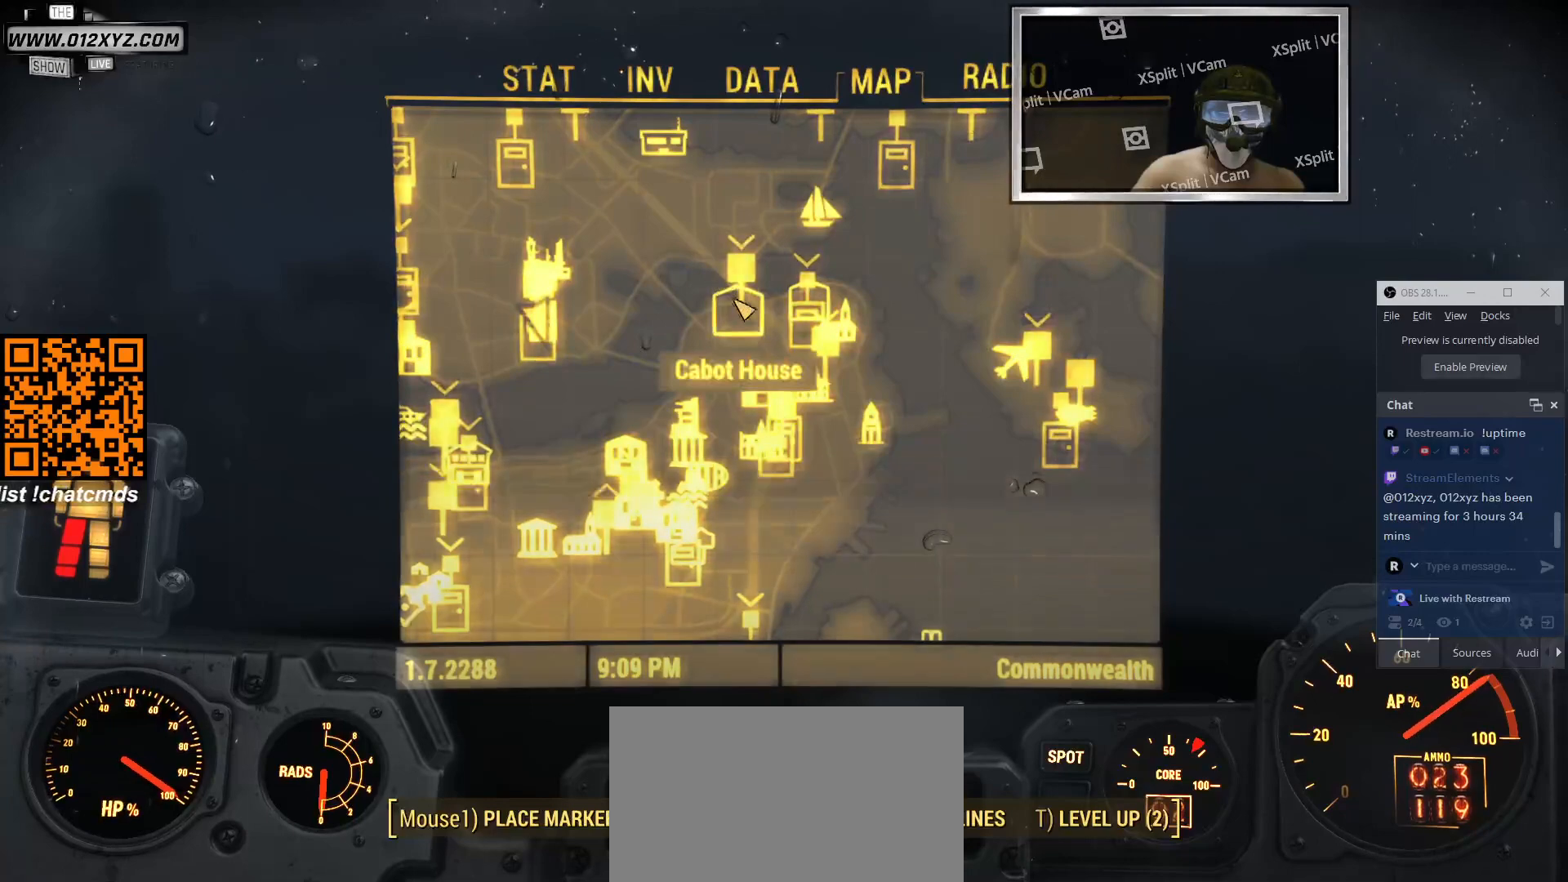
{"keys": [], "mouse": [], "events": []}
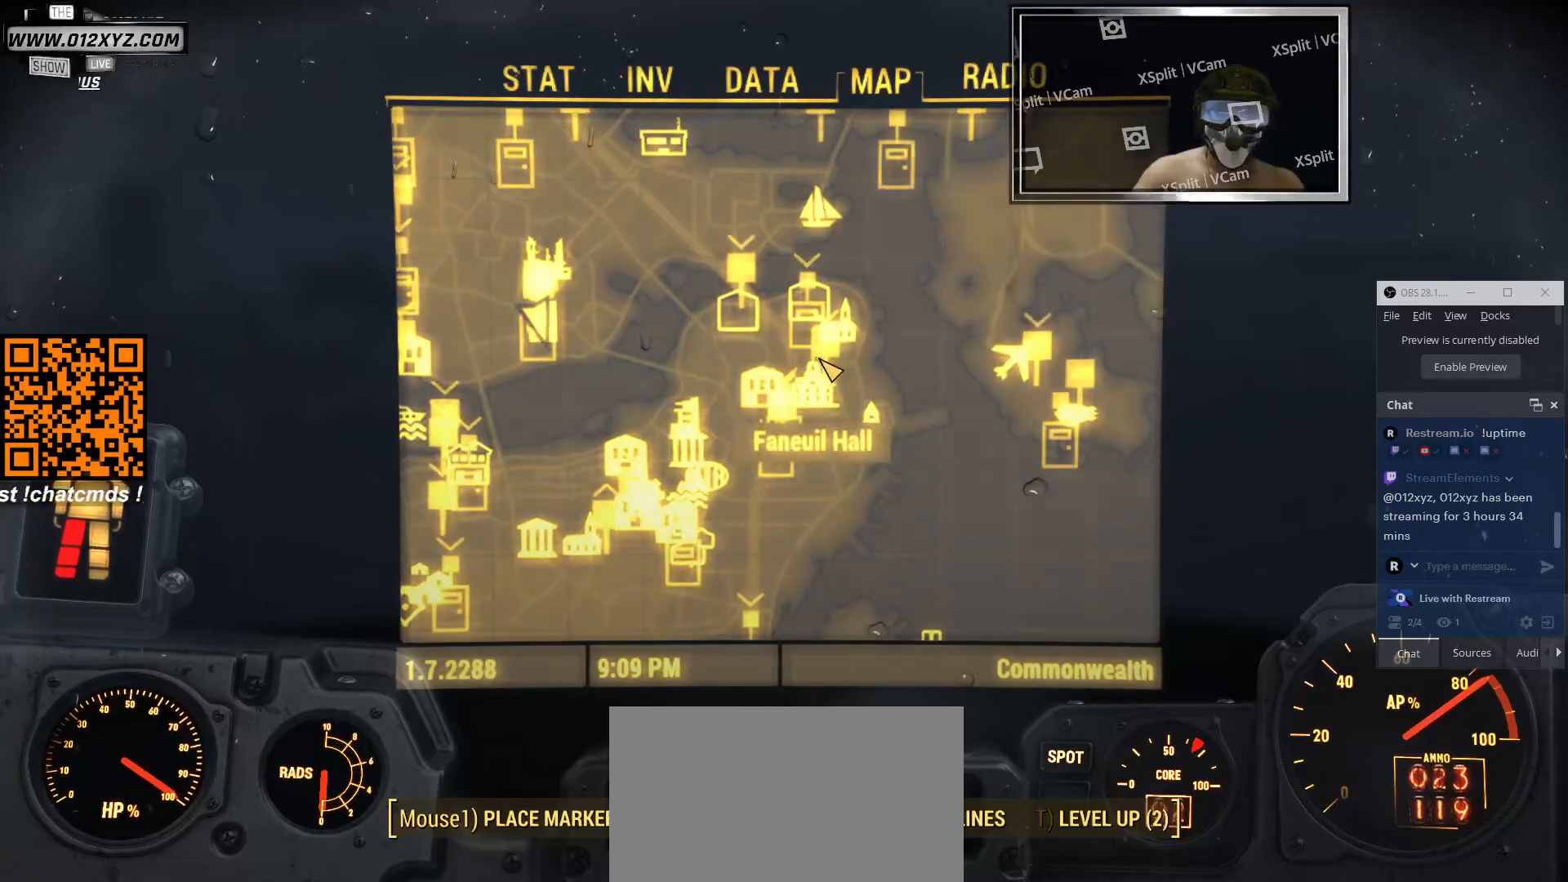
{"keys": [], "mouse": [], "events": []}
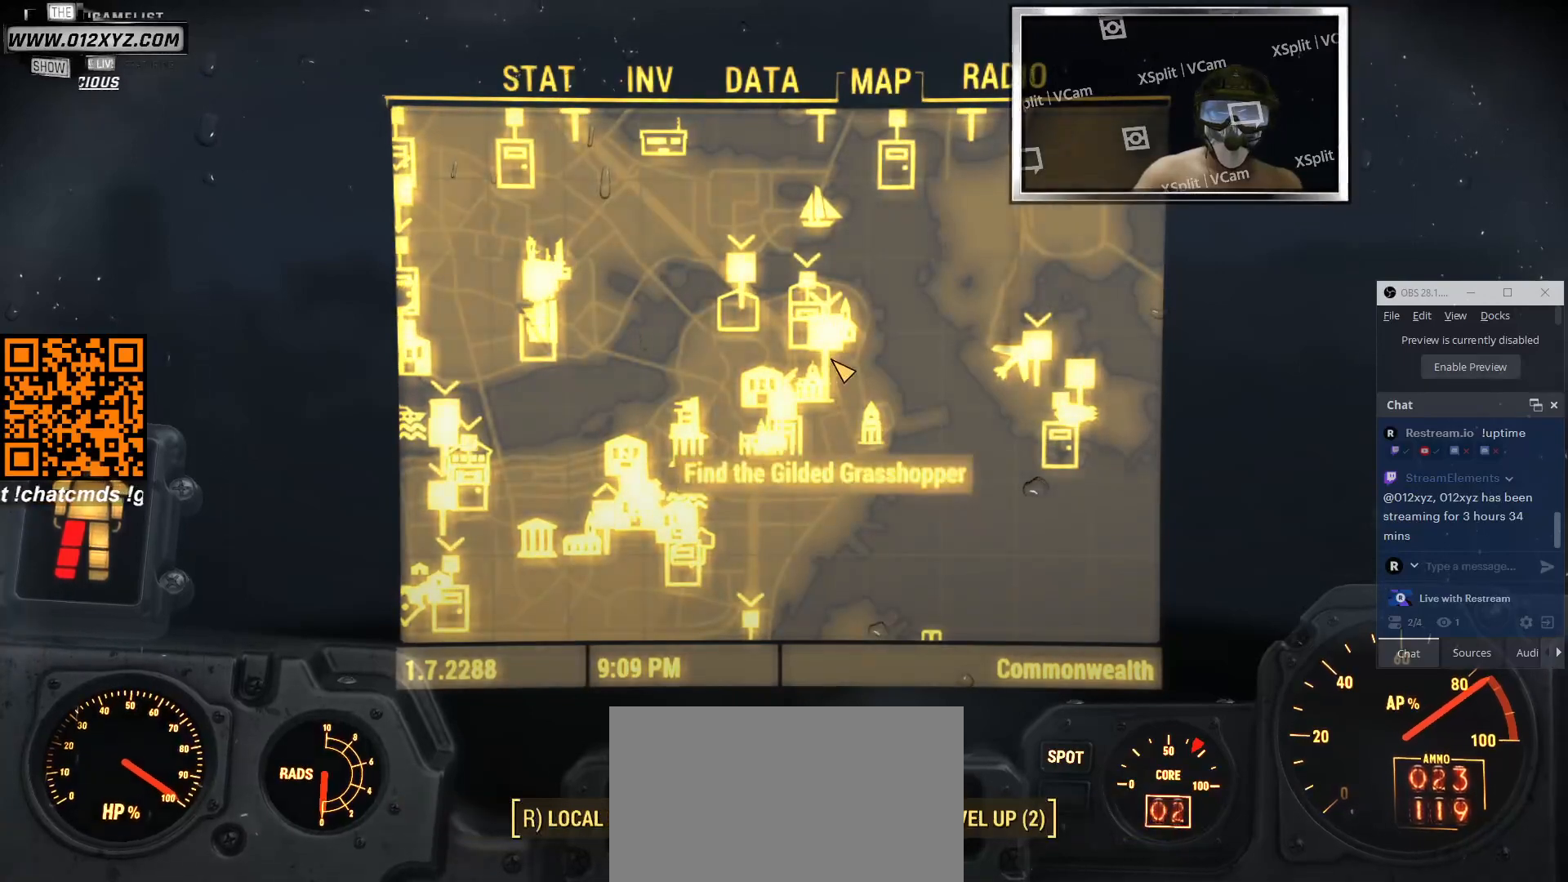
{"keys": [], "mouse": ["wheel"], "events": [[366, "mouse_wheel", "down"]]}
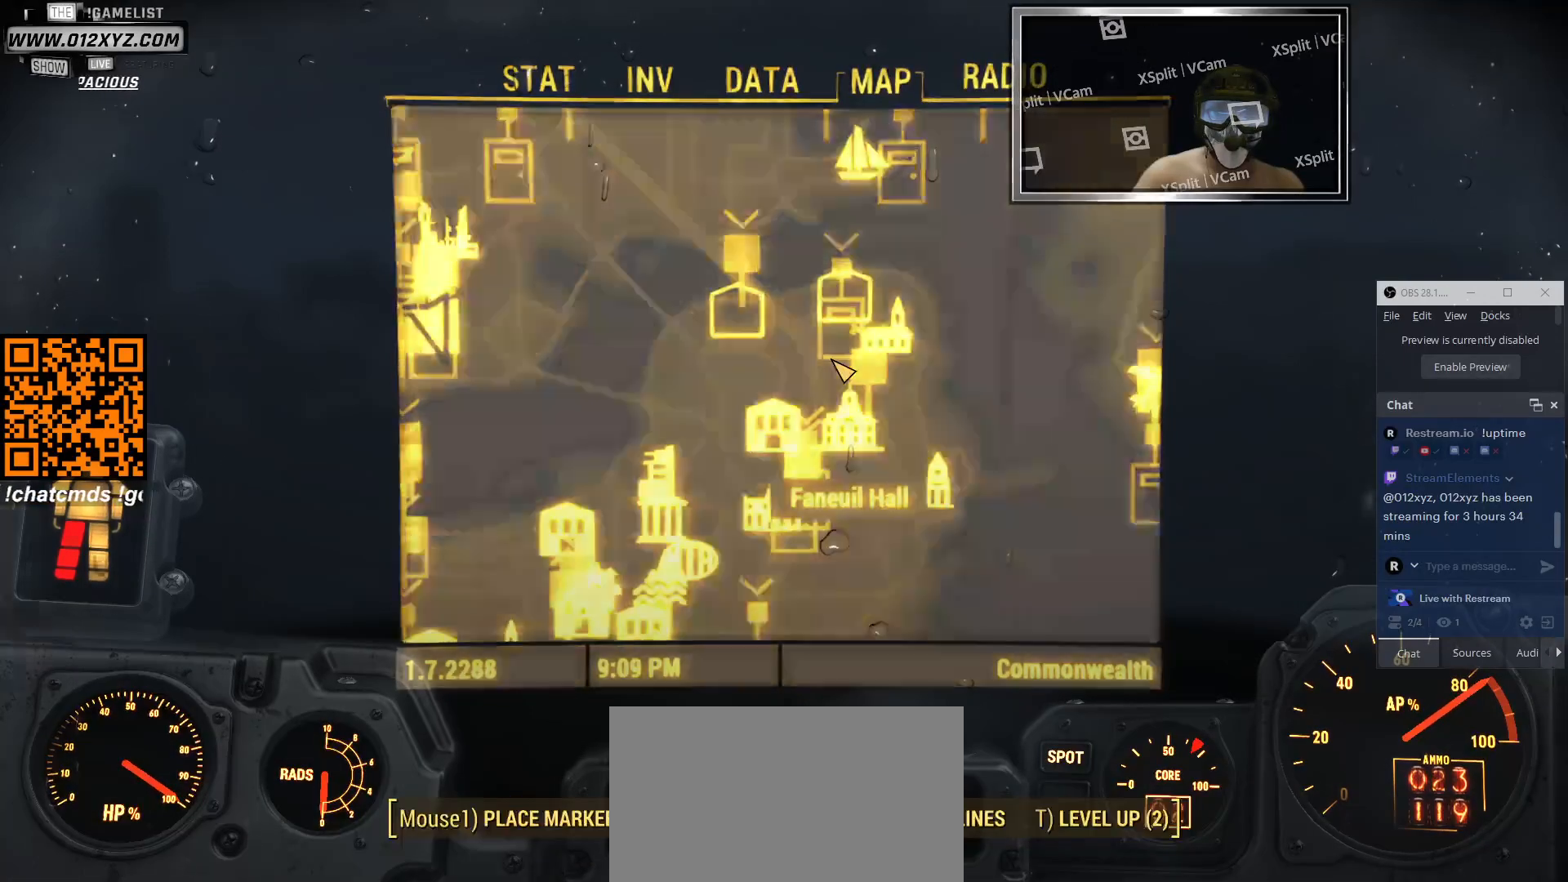
{"keys": [], "mouse": [], "events": [[200, "mouse_wheel", "up"]]}